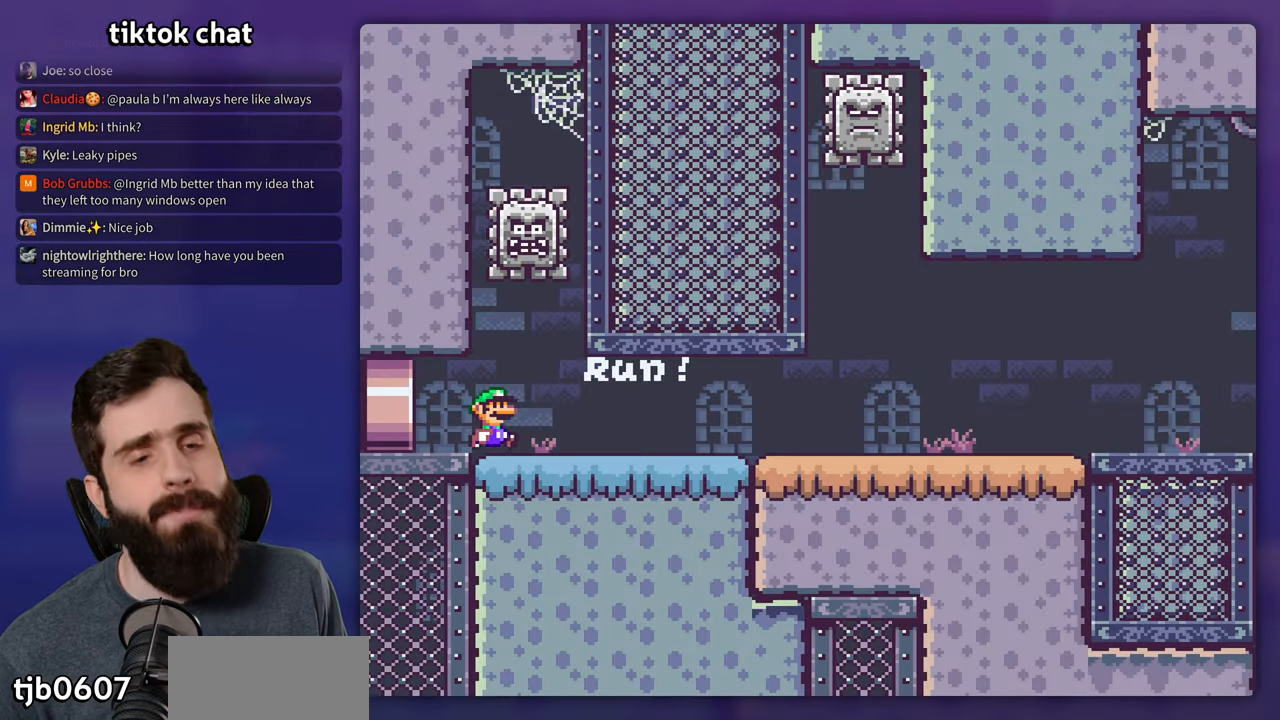
Gameplay with a controller (Nintendo layout); each line is a JSON object with the inputs held at the frame after it. "events" lists button and stick changes between this image and that frame as [ms after this image, input, new state], when the widget could be followed in between. Not read: A B DPAD_RIGHT L3 R3.
{"buttons": ["Y"], "events": []}
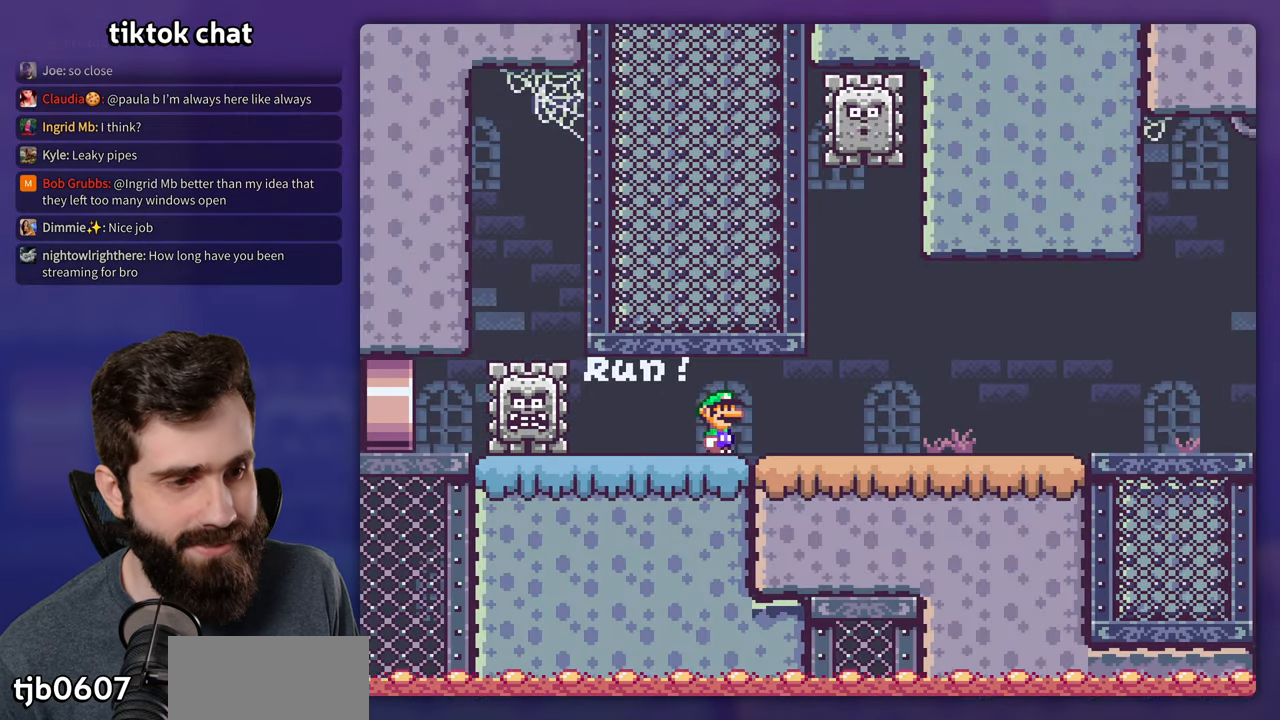
{"buttons": ["Y"], "events": []}
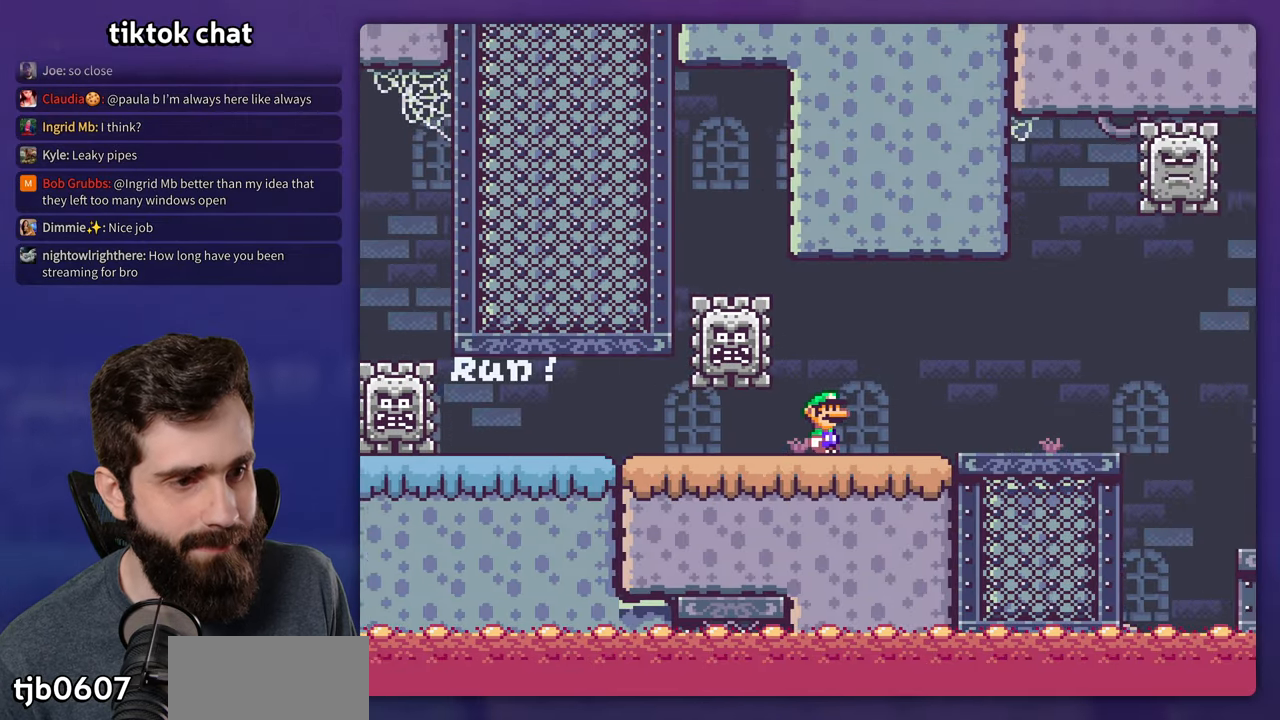
{"buttons": ["Y"], "events": []}
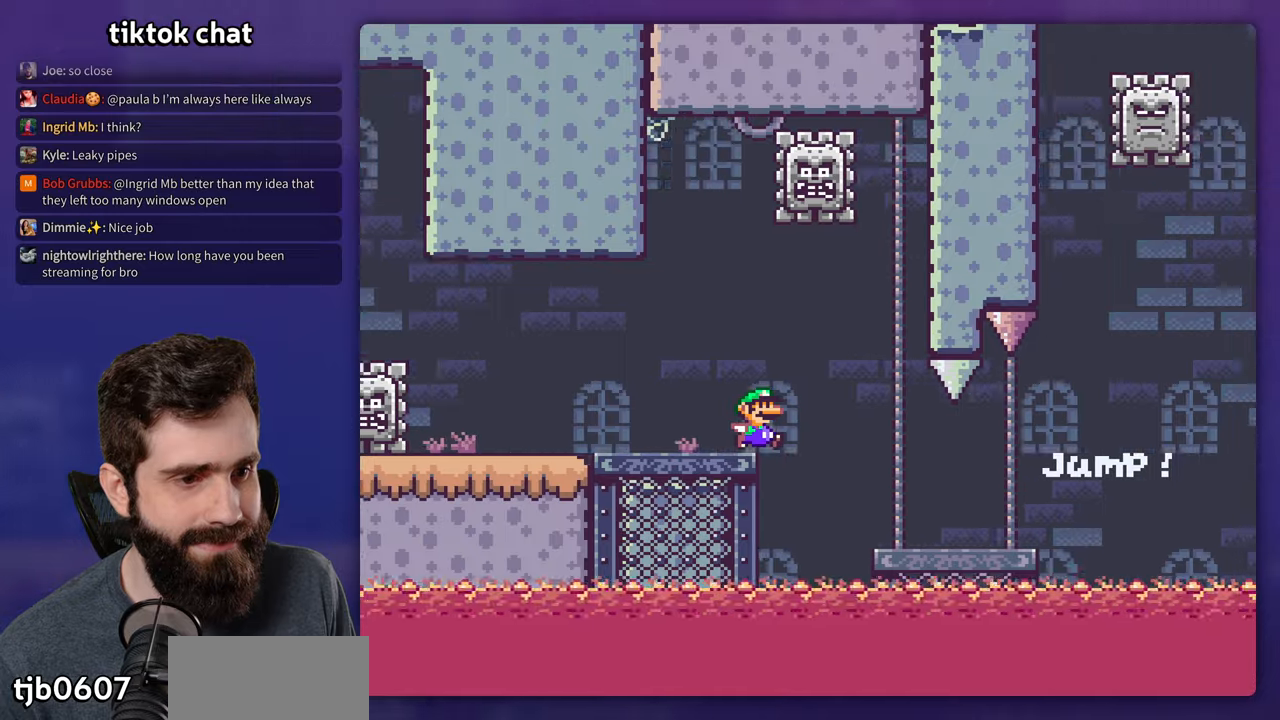
{"buttons": ["Y"], "events": []}
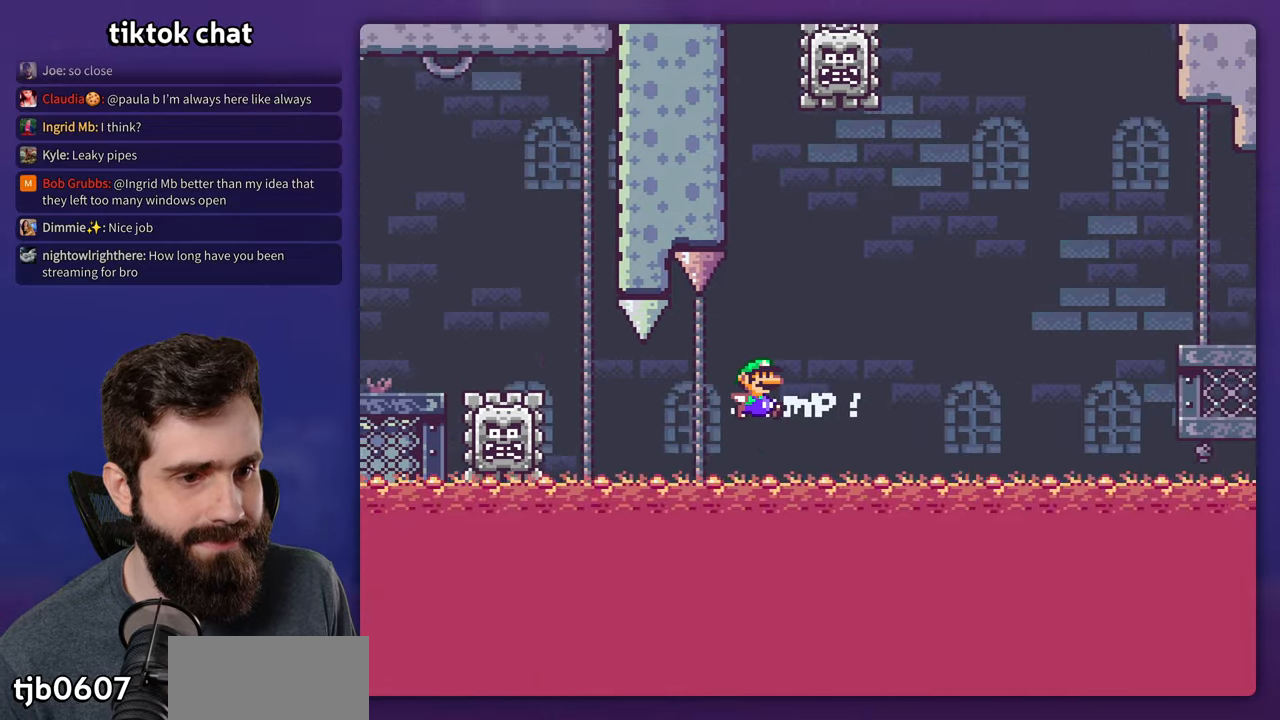
{"buttons": ["Y"], "events": []}
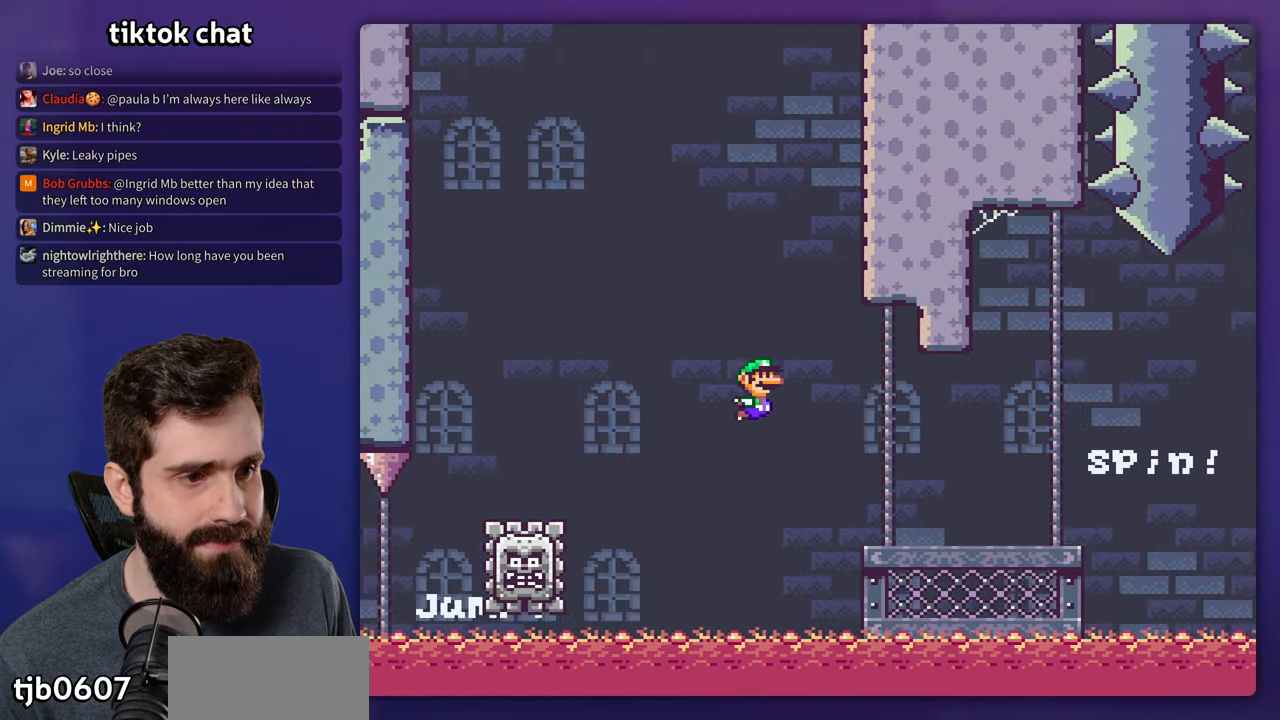
{"buttons": ["X"], "events": [[234, "Y", "up"], [267, "X", "down"]]}
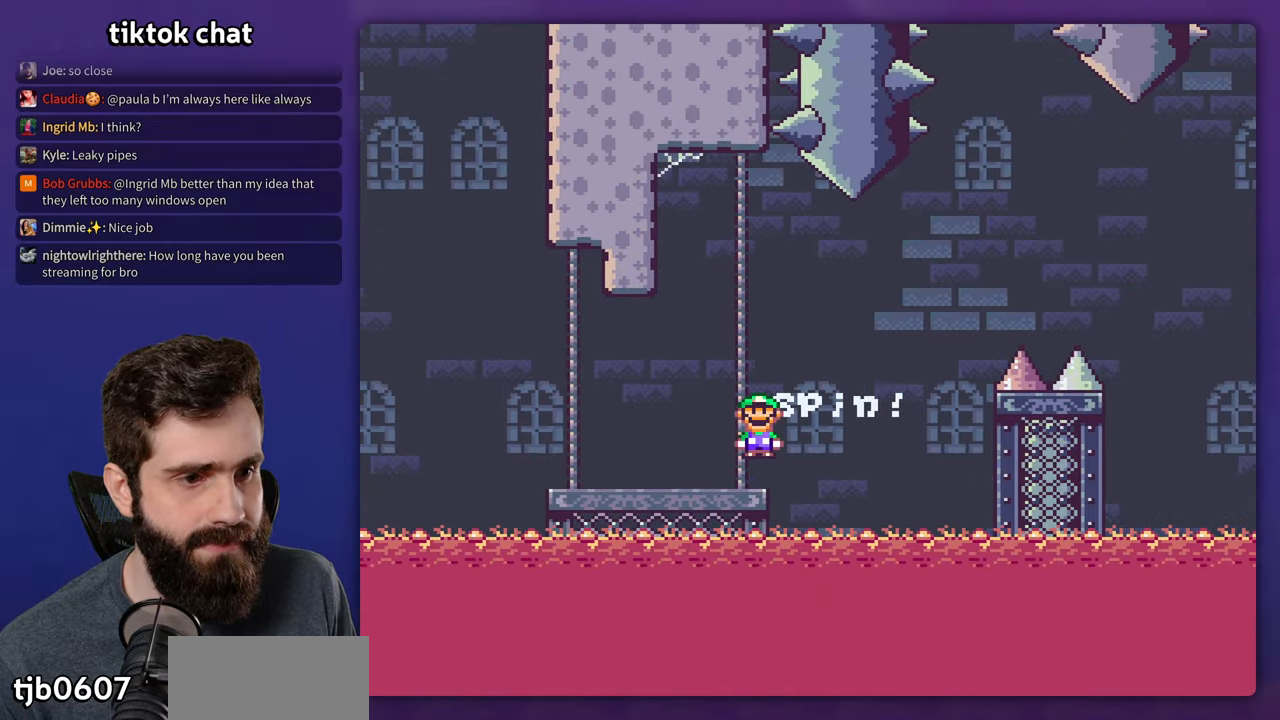
{"buttons": ["X"], "events": []}
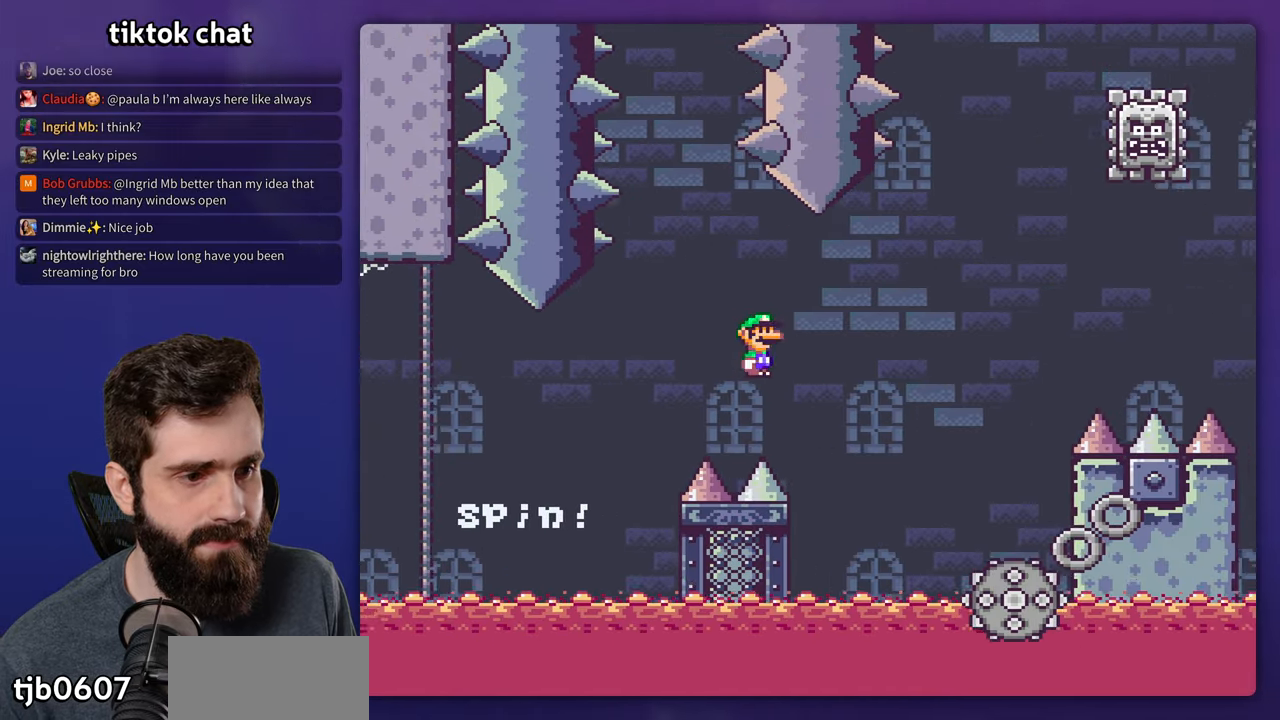
{"buttons": ["X"], "events": []}
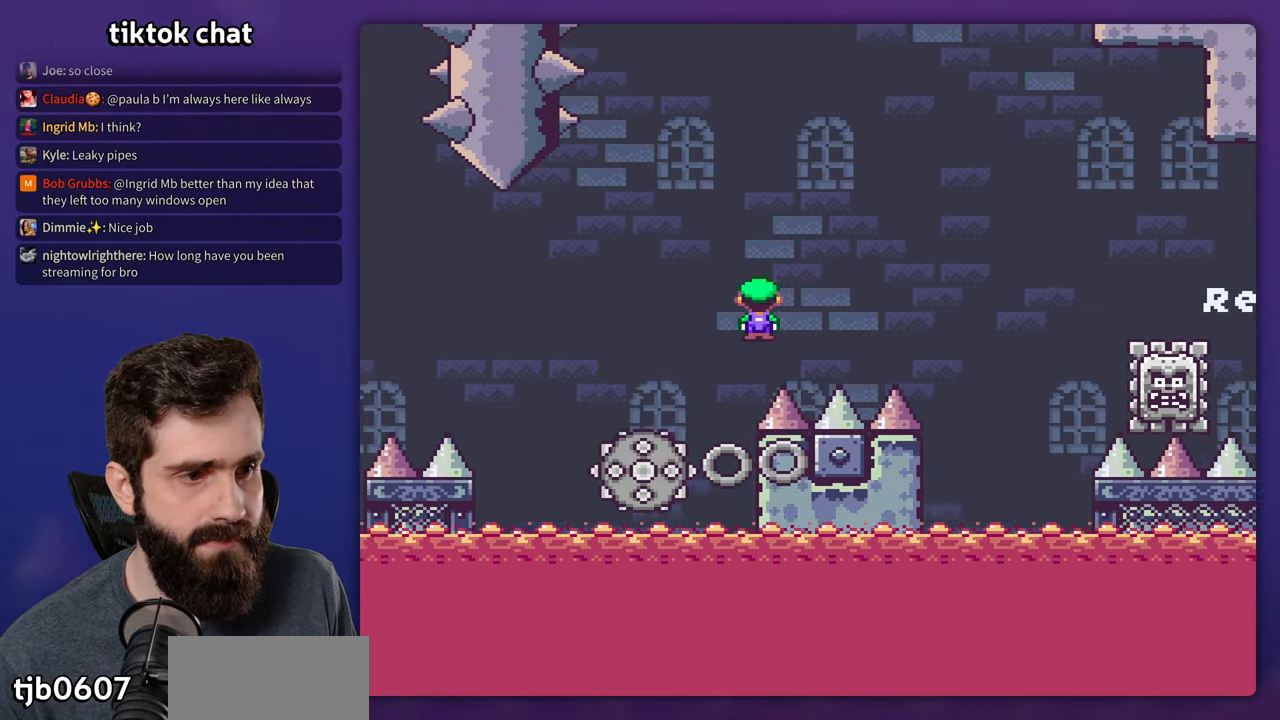
{"buttons": ["X"], "events": []}
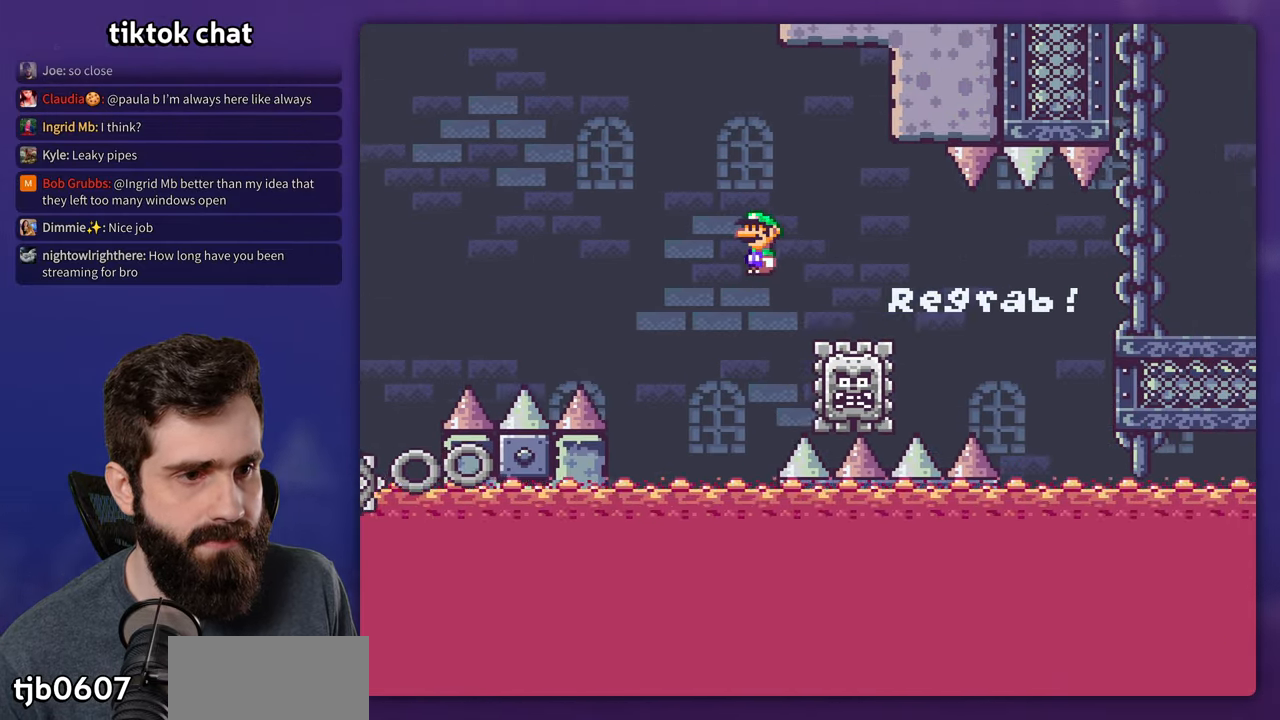
{"buttons": ["X"], "events": []}
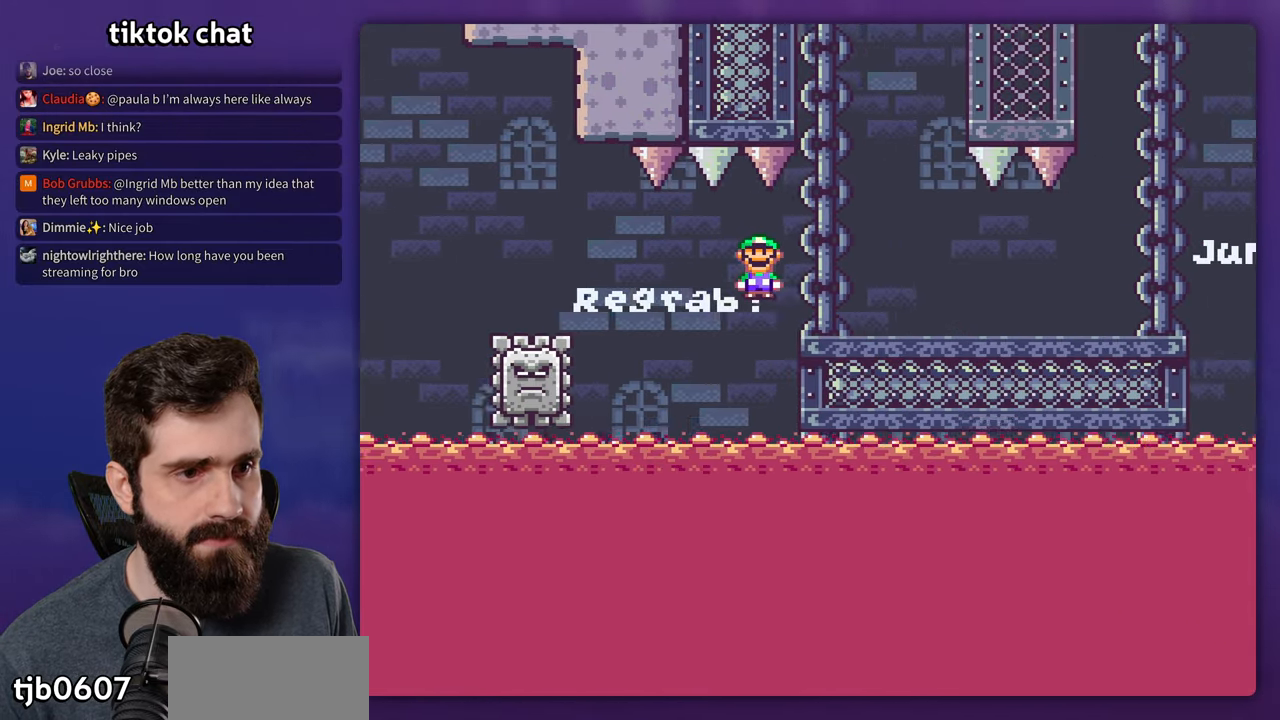
{"buttons": ["Y"], "events": [[434, "X", "up"], [434, "Y", "down"]]}
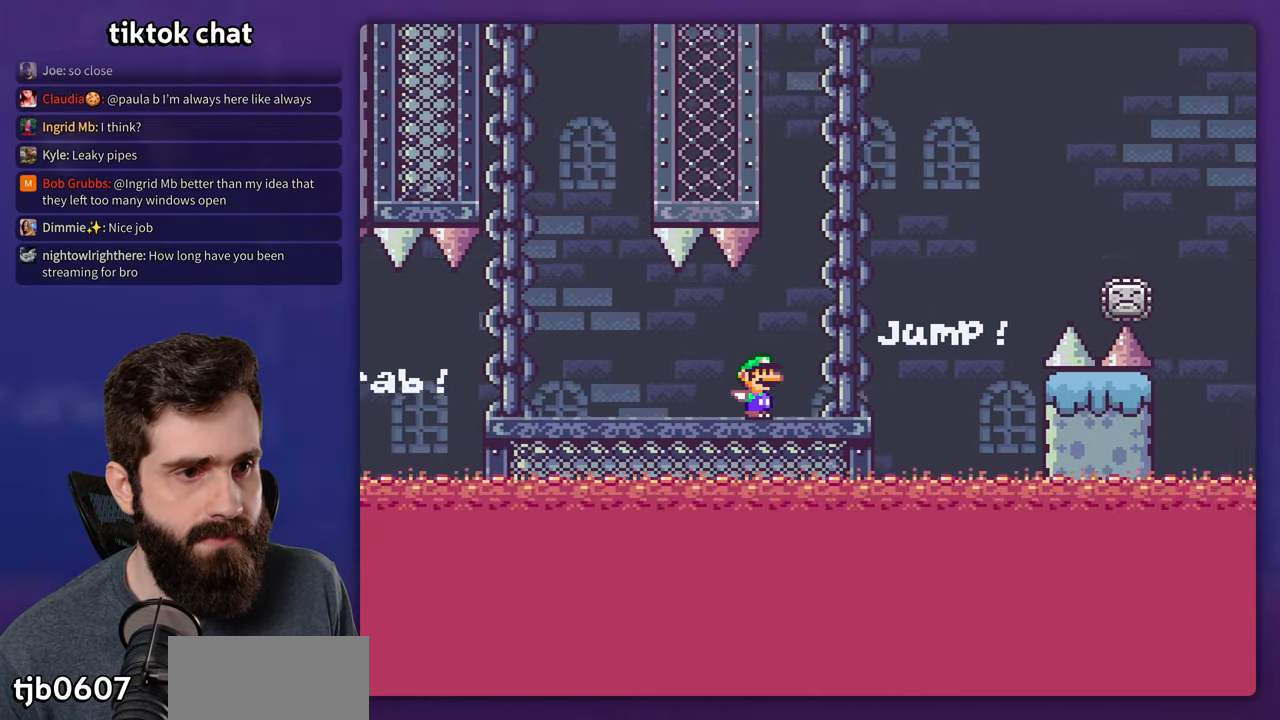
{"buttons": ["Y"], "events": []}
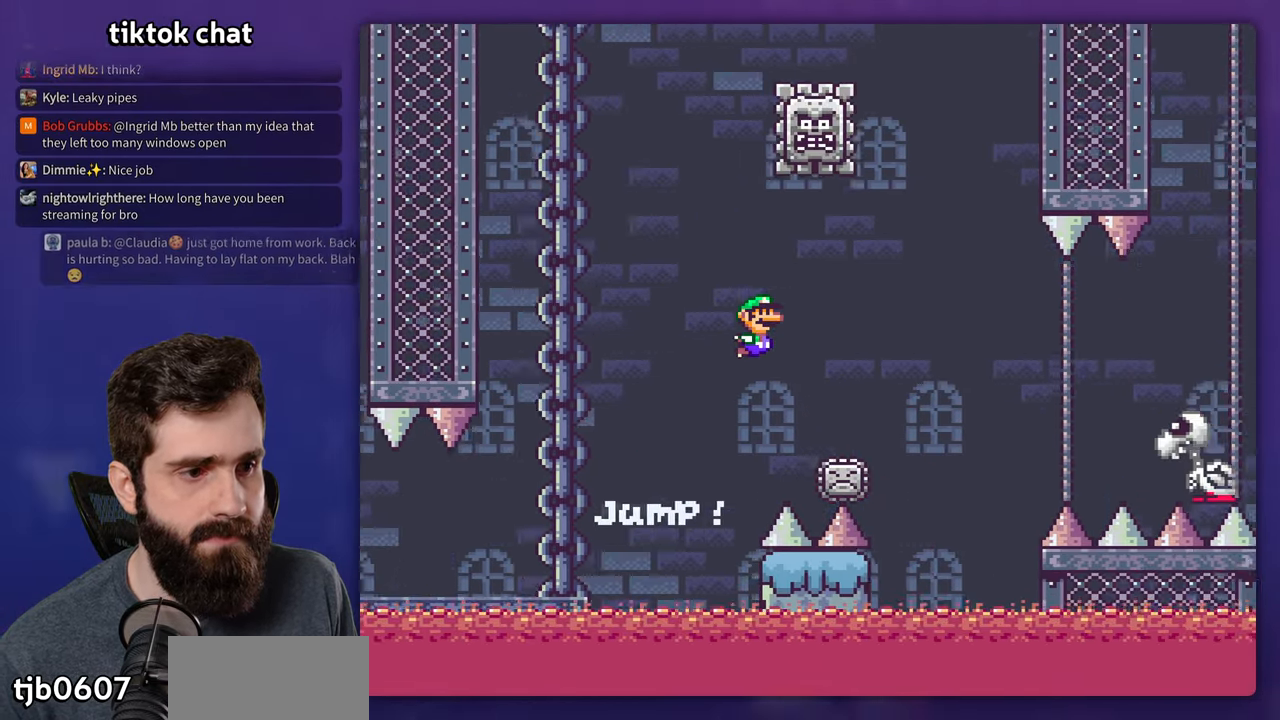
{"buttons": ["Y"], "events": []}
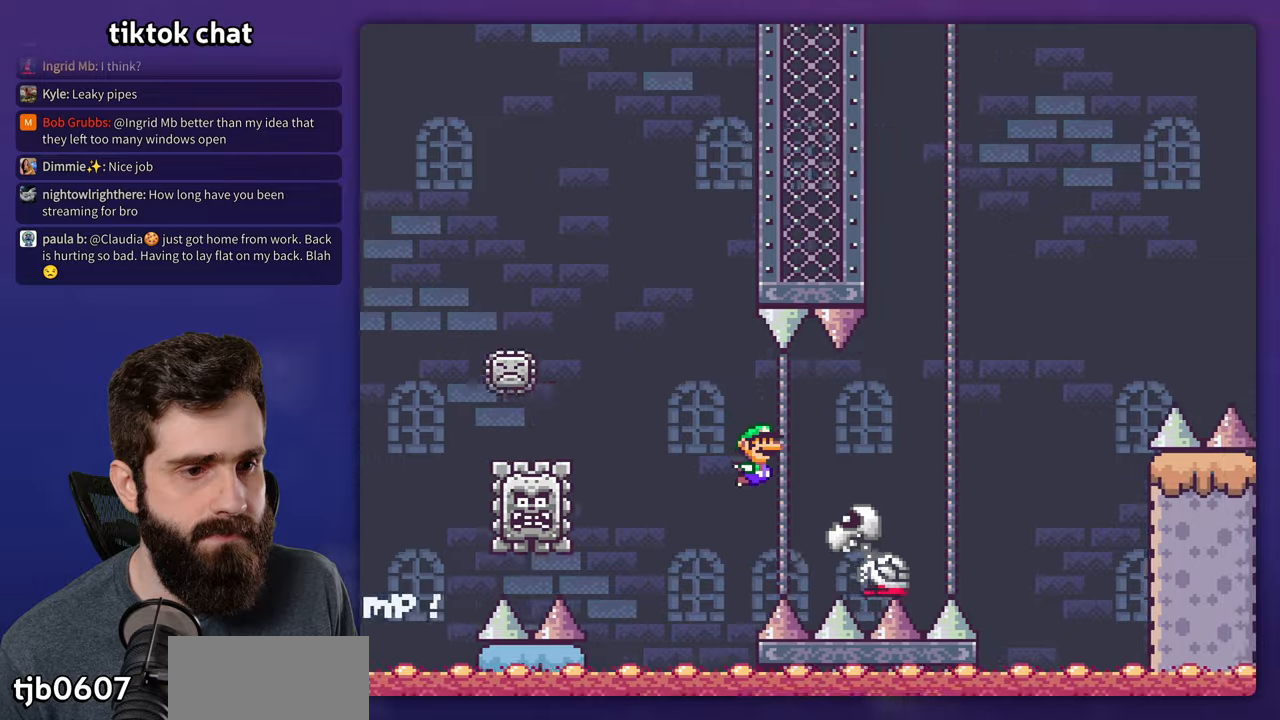
{"buttons": ["Y"], "events": []}
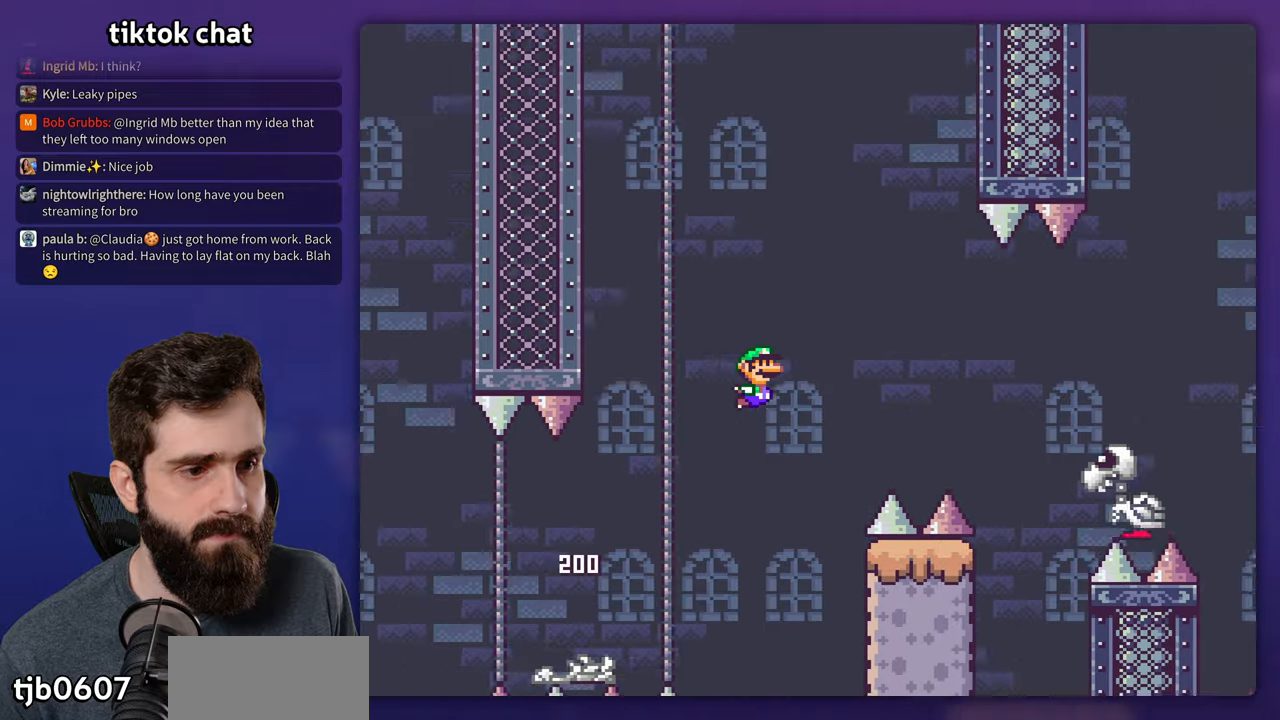
{"buttons": ["Y"], "events": []}
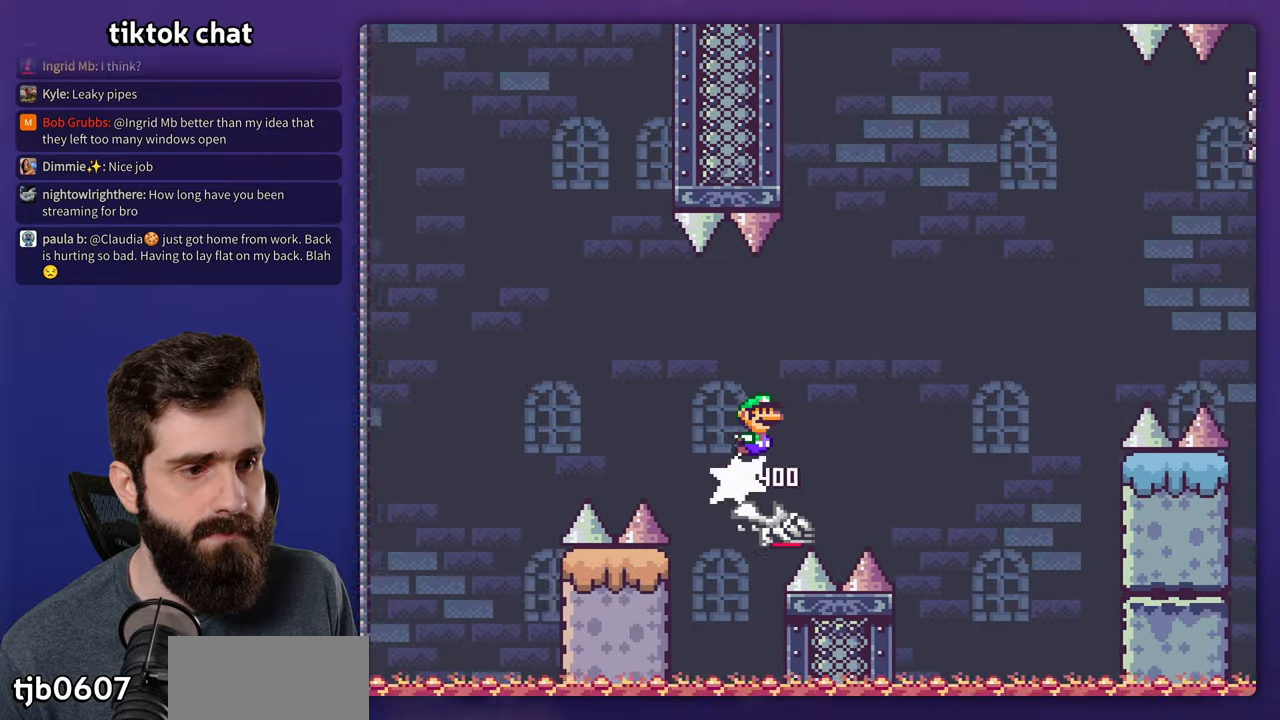
{"buttons": ["Y"], "events": []}
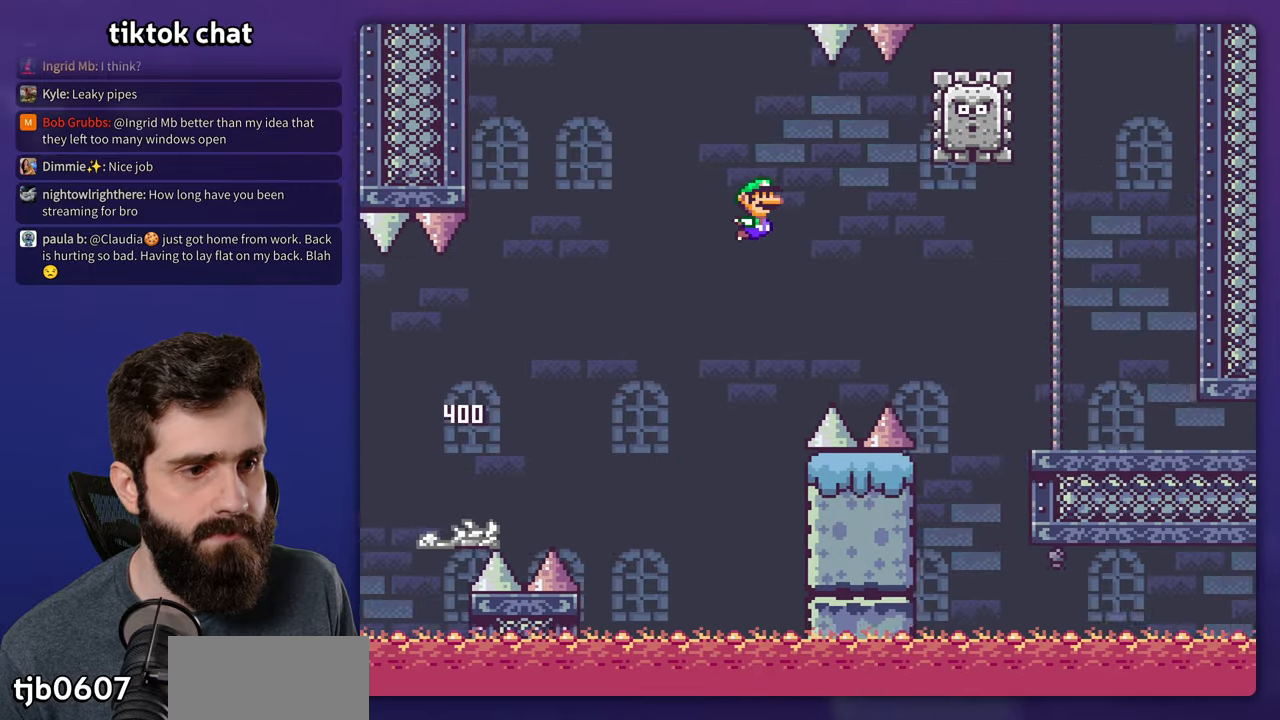
{"buttons": ["Y"], "events": []}
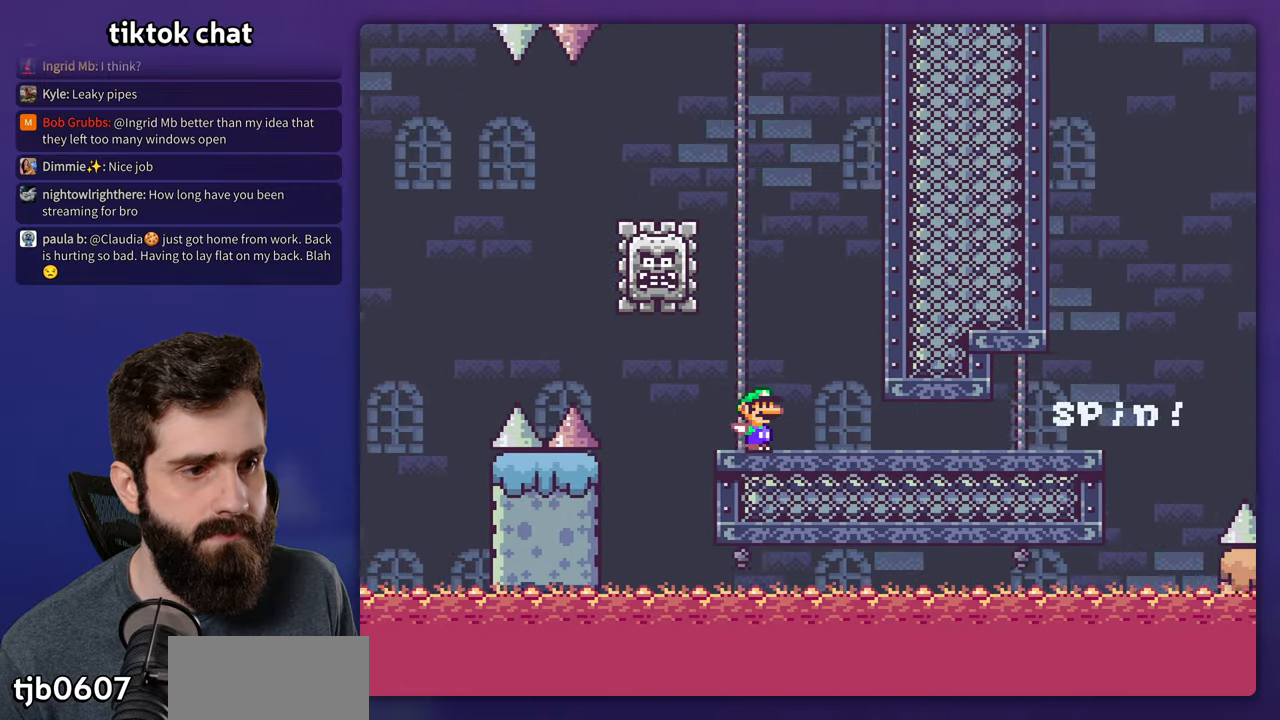
{"buttons": ["X"], "events": [[316, "Y", "up"], [383, "X", "down"]]}
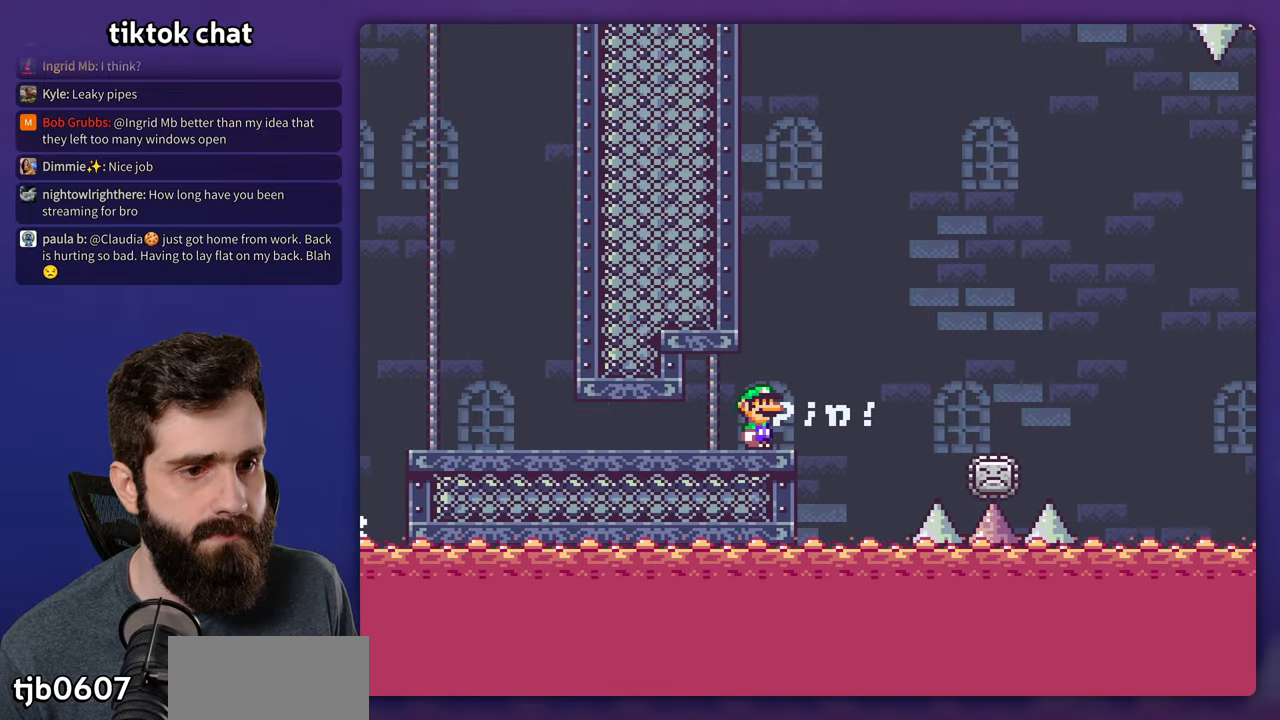
{"buttons": ["X"], "events": []}
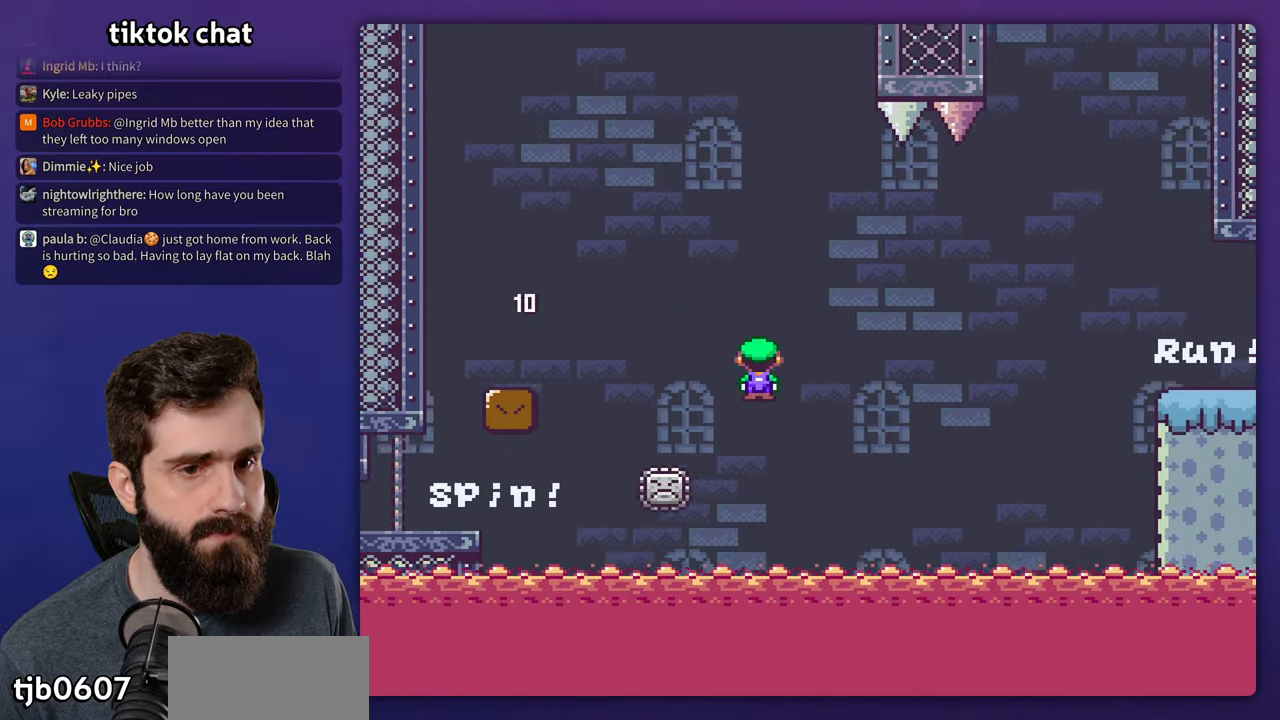
{"buttons": ["X"], "events": []}
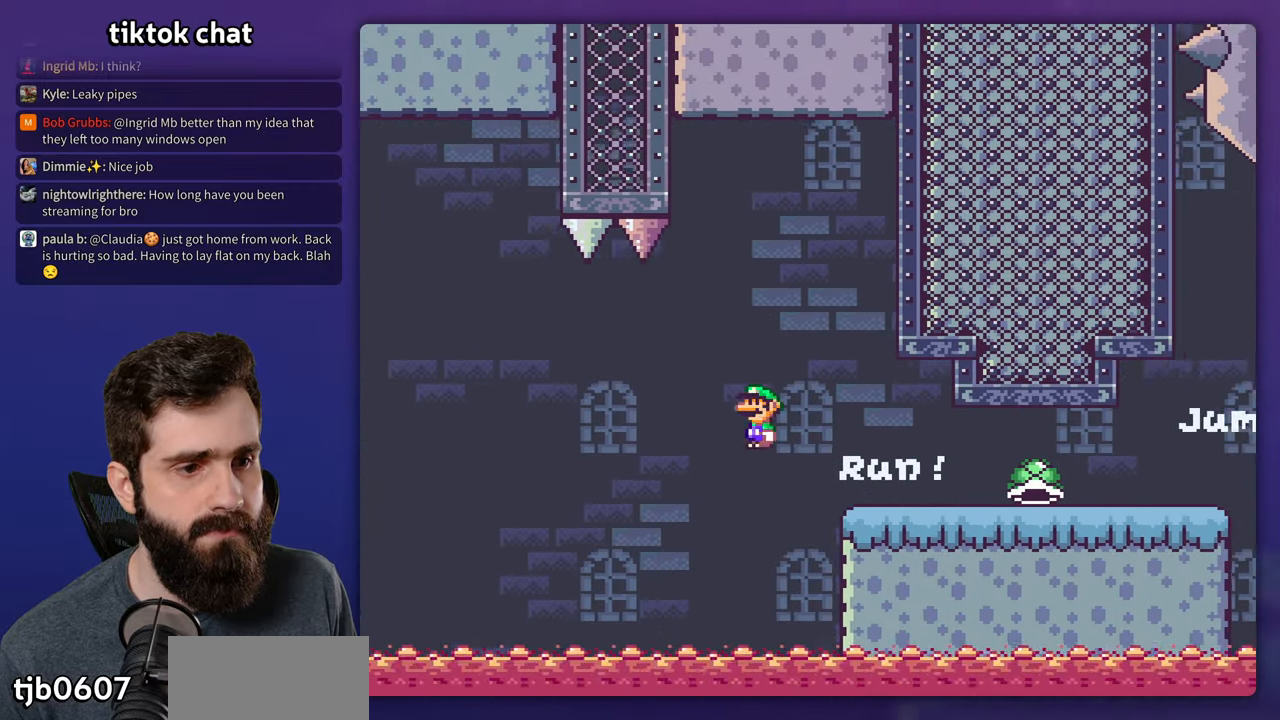
{"buttons": ["Y"], "events": [[450, "X", "up"], [450, "Y", "down"]]}
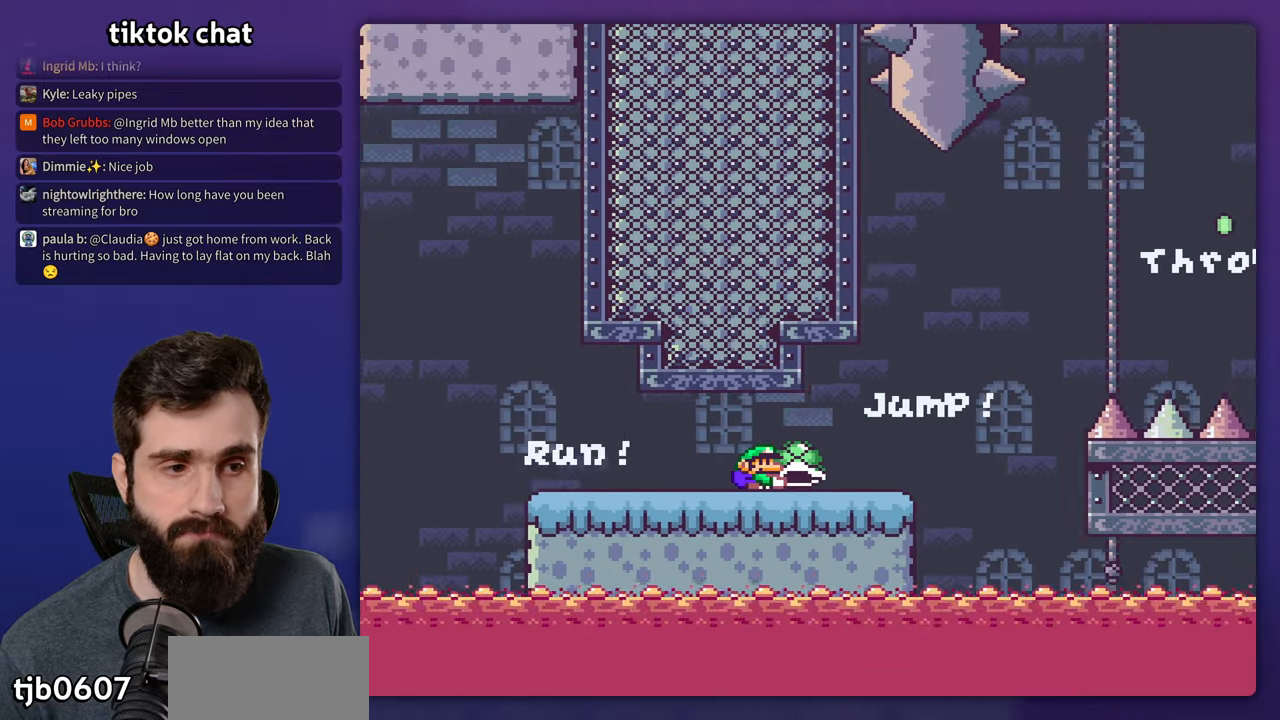
{"buttons": ["Y"], "events": []}
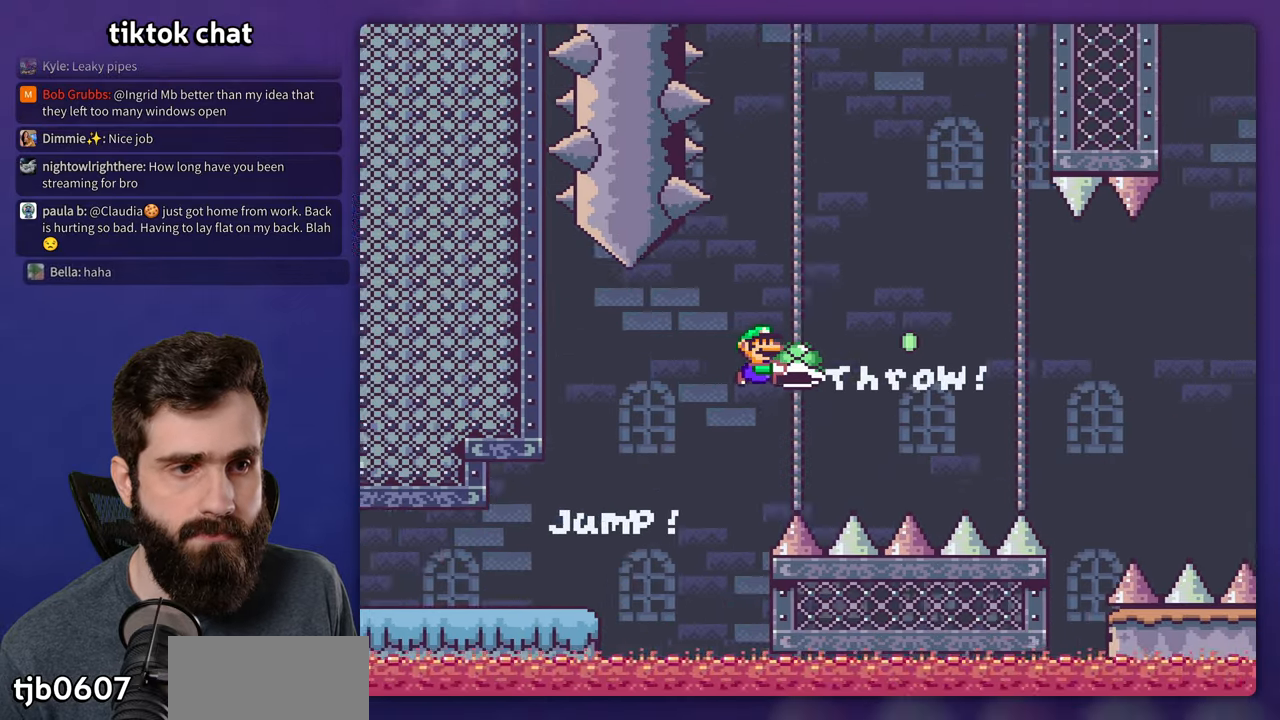
{"buttons": ["Y"], "events": [[166, "Y", "up"], [250, "Y", "down"]]}
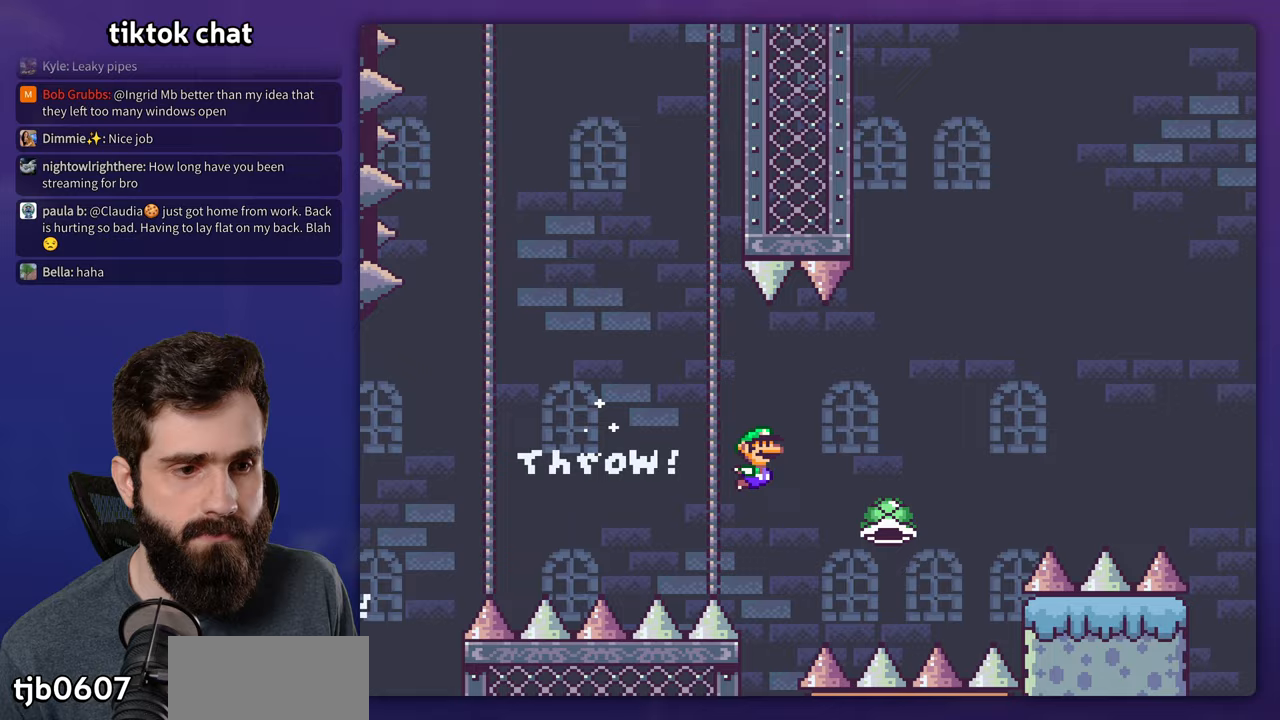
{"buttons": ["Y"], "events": []}
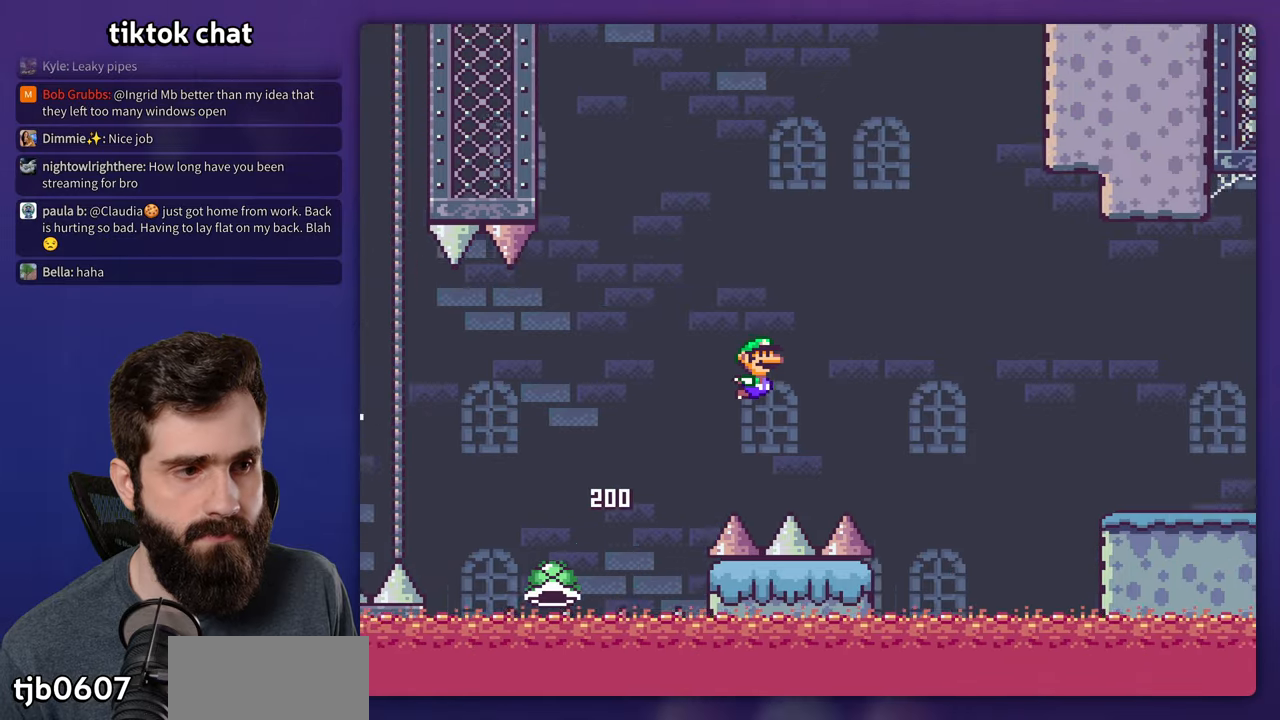
{"buttons": ["Y"], "events": []}
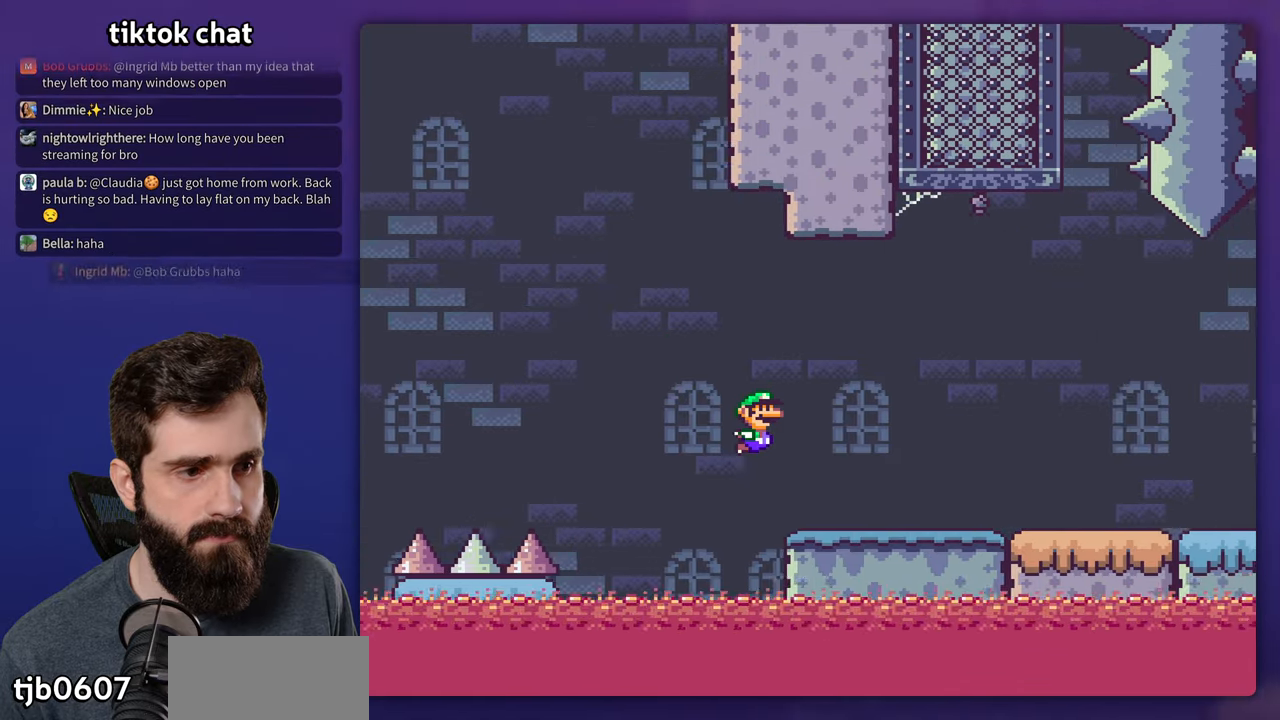
{"buttons": ["Y"], "events": []}
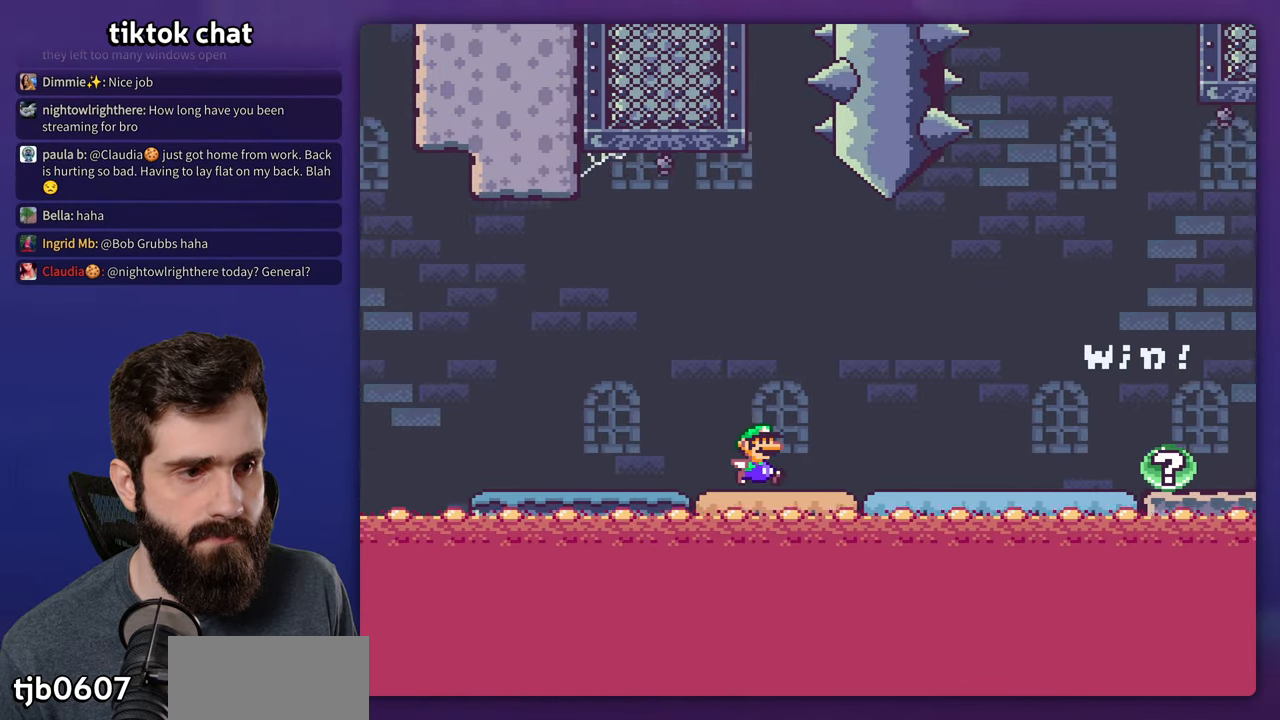
{"buttons": ["Y"], "events": []}
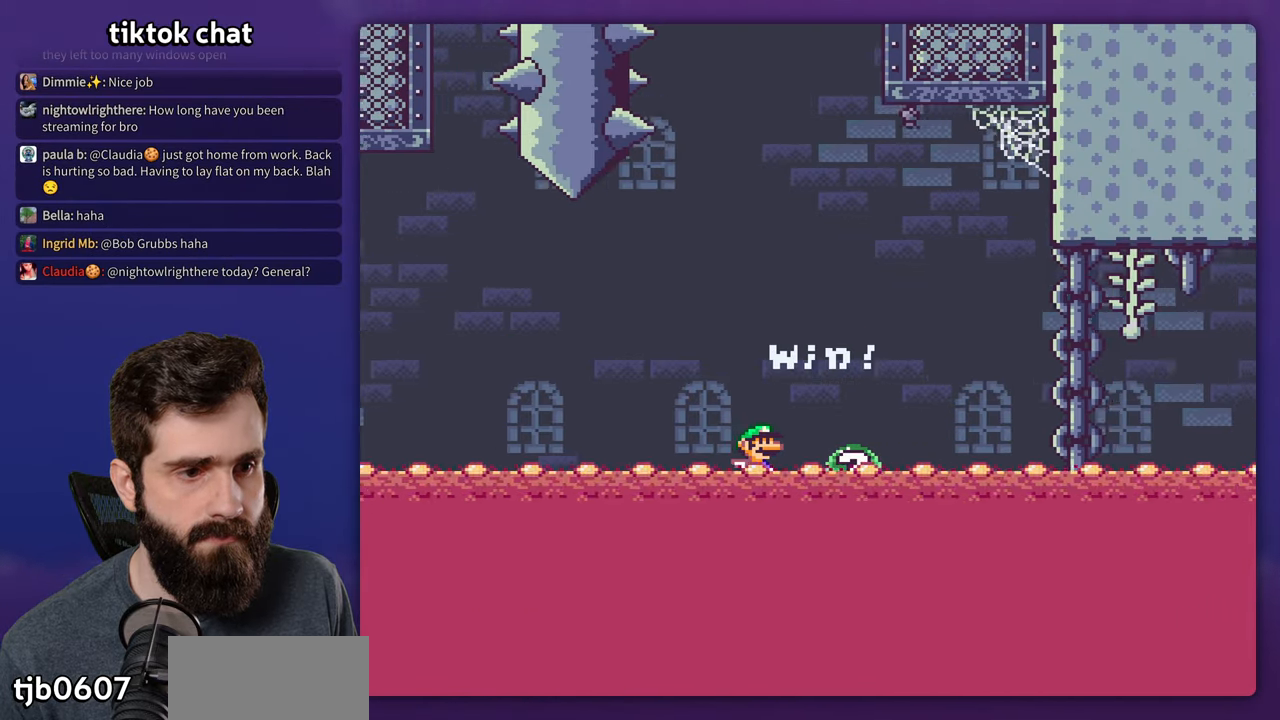
{"buttons": ["Y"], "events": []}
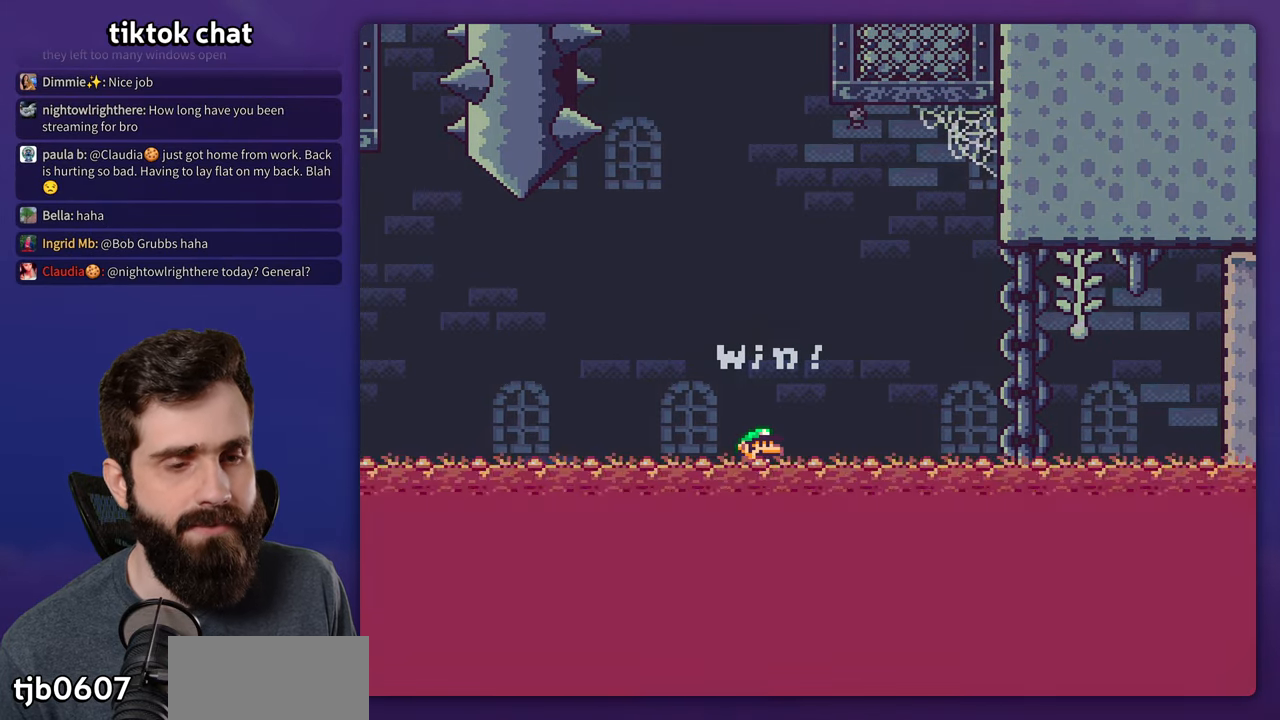
{"buttons": [], "events": [[183, "Y", "up"]]}